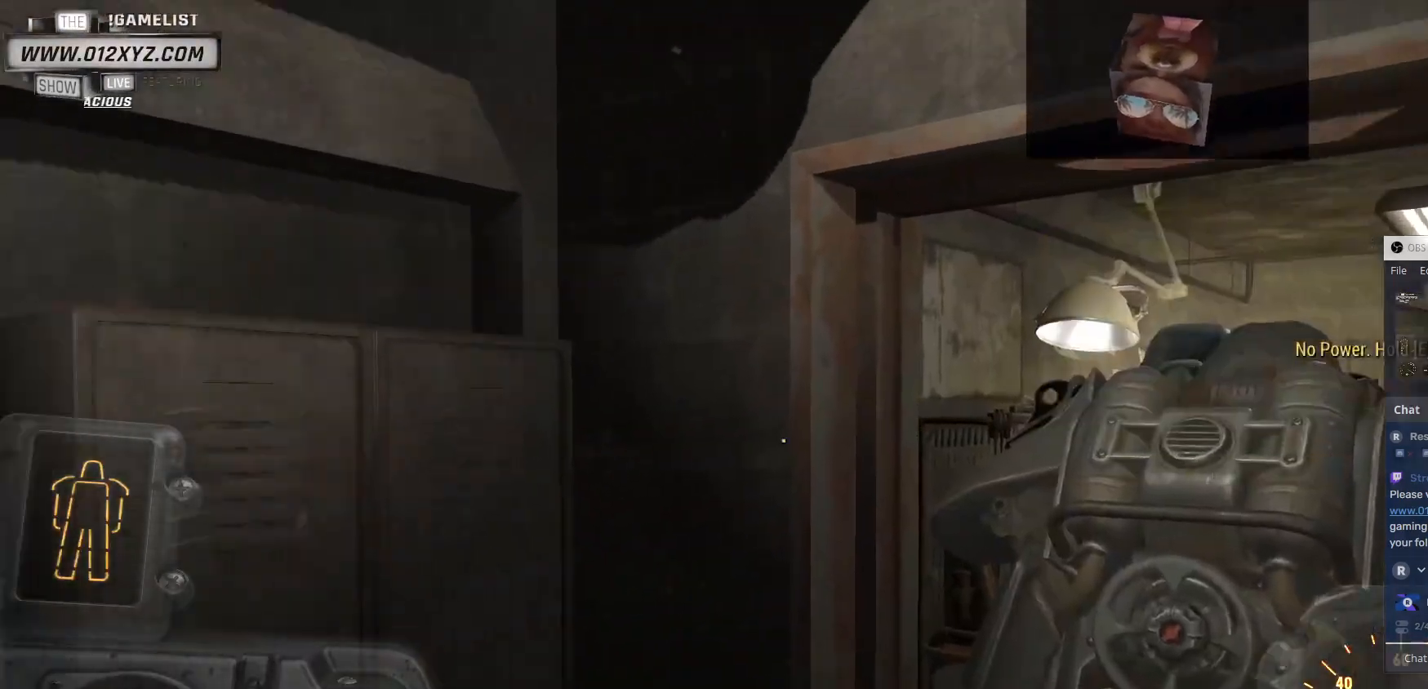
Gameplay with keyboard and mouse; each line is a JSON object with the keys and mouse buttons held at the frame after it. "events" lists presses ("down") and releases ("up") of "1", "2", "3", "4", "5", "a", "alt", "b", "c", "ctrl", "d", "e", "f", "g", "q", "r", "s", "shift", "space", "t", "tab", "v", "w", "x", "z", "mouse_left", "mouse_wheel", "mouse_right", "mouse_mb4" and "mouse_mb5" between this image and that frame as [ms after this image, input, new state], when the widget could be followed in between. "mouse_left", "mouse_wheel", "mouse_right", "mouse_mb4", "mouse_mb5" = the "left", "wheel", "right", "mb4", "mb5" buttons of the "mouse" list. No other keys are recorded. "wheel" means that the mouse wheel is clicked or scrolled. Not read: mouse_move.
{"keys": [], "mouse": [], "events": [[167, "mouse_mb5", "down"], [200, "mouse_mb5", "up"]]}
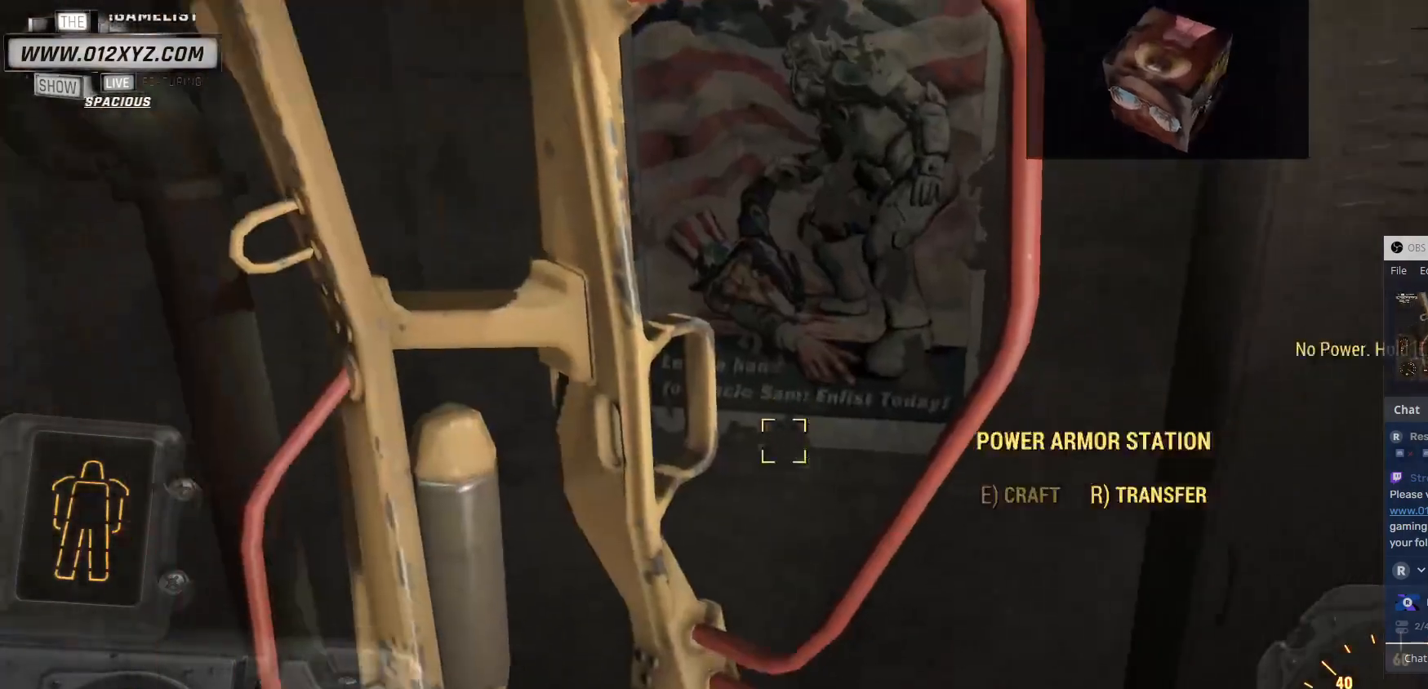
{"keys": [], "mouse": [], "events": []}
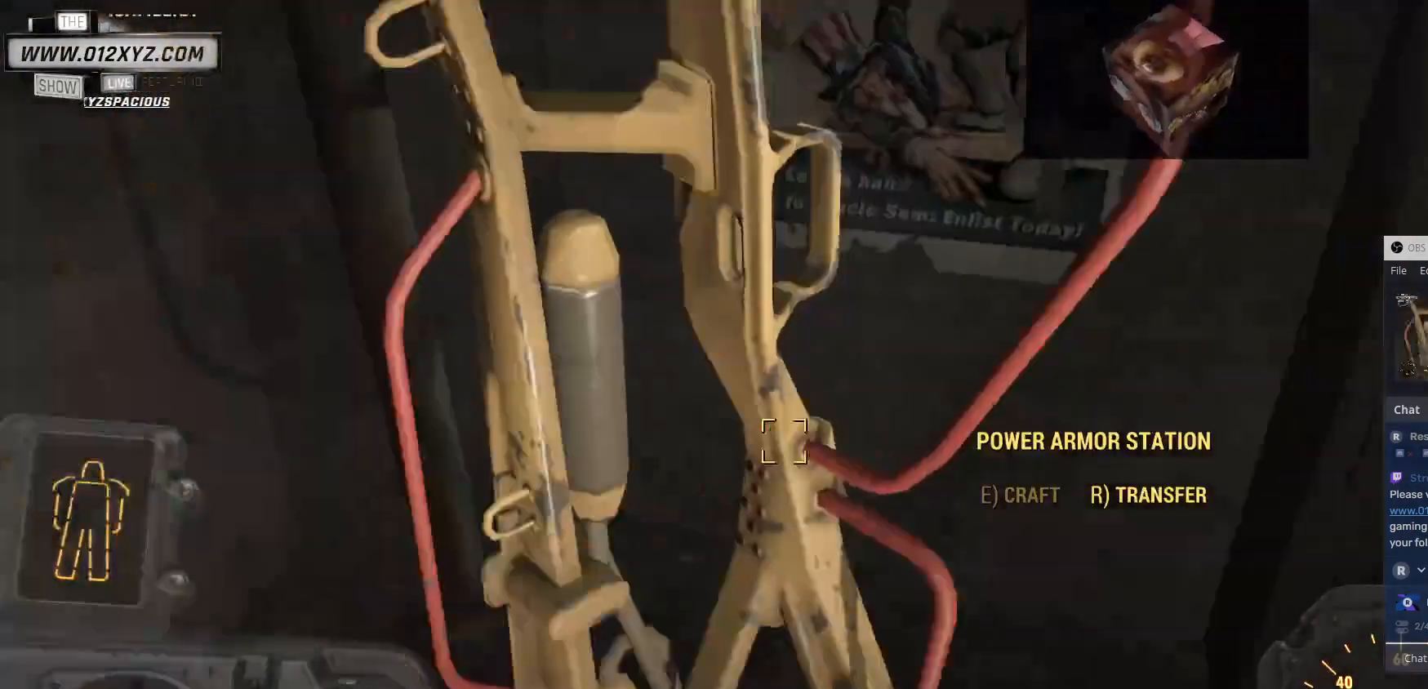
{"keys": ["a", "w"], "mouse": [], "events": [[167, "a", "down"], [367, "w", "down"]]}
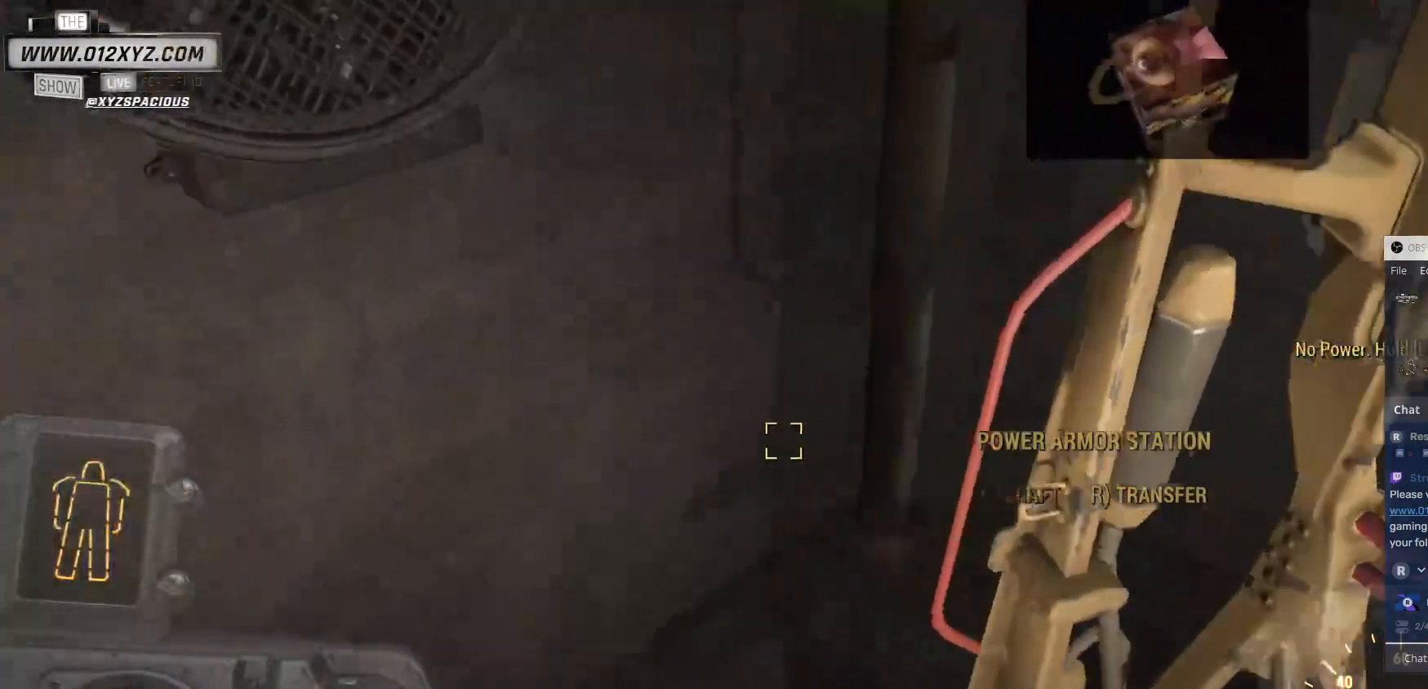
{"keys": ["a", "w"], "mouse": [], "events": []}
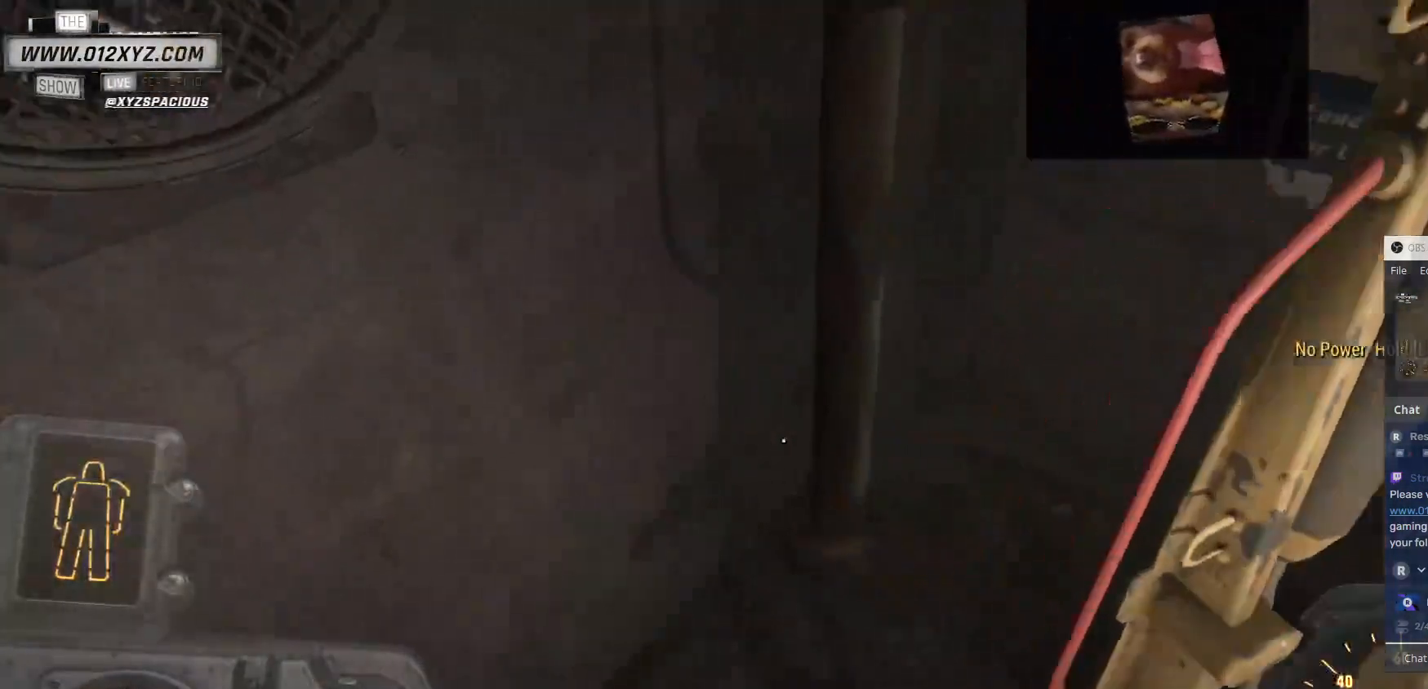
{"keys": ["a", "w"], "mouse": [], "events": []}
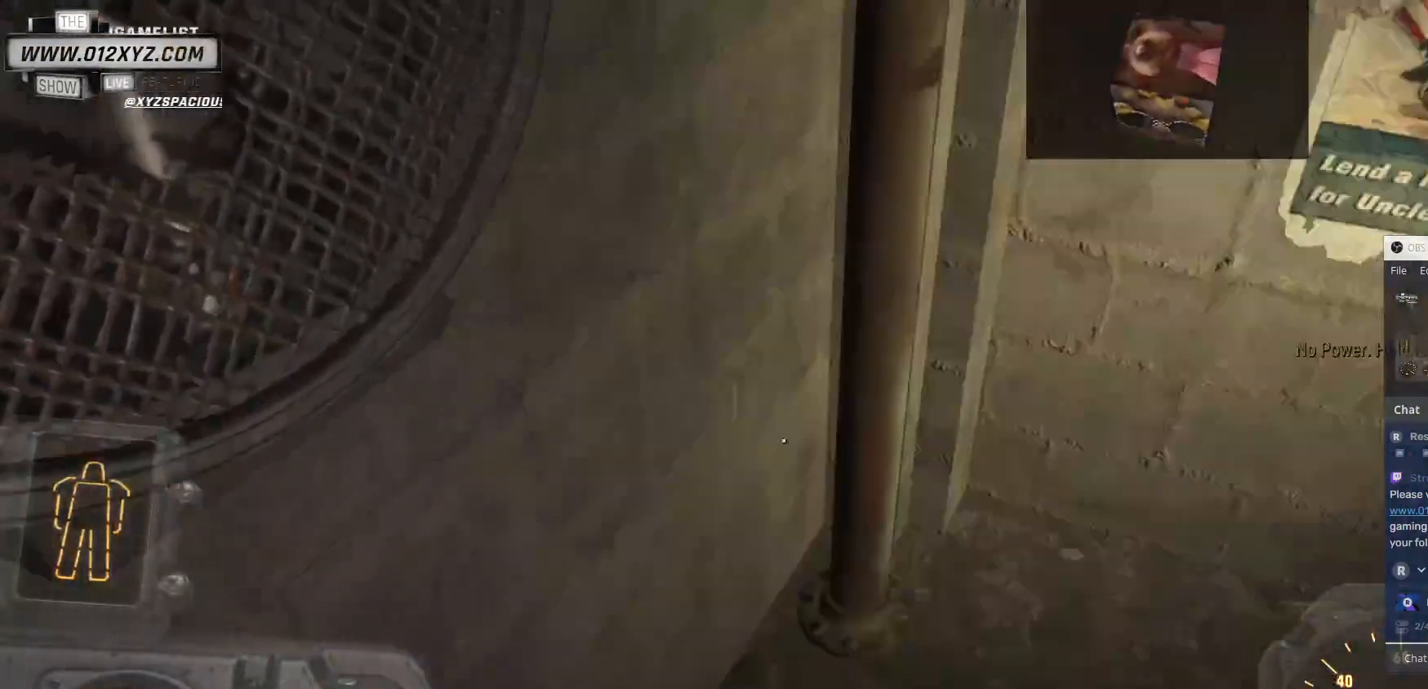
{"keys": ["a", "w"], "mouse": [], "events": []}
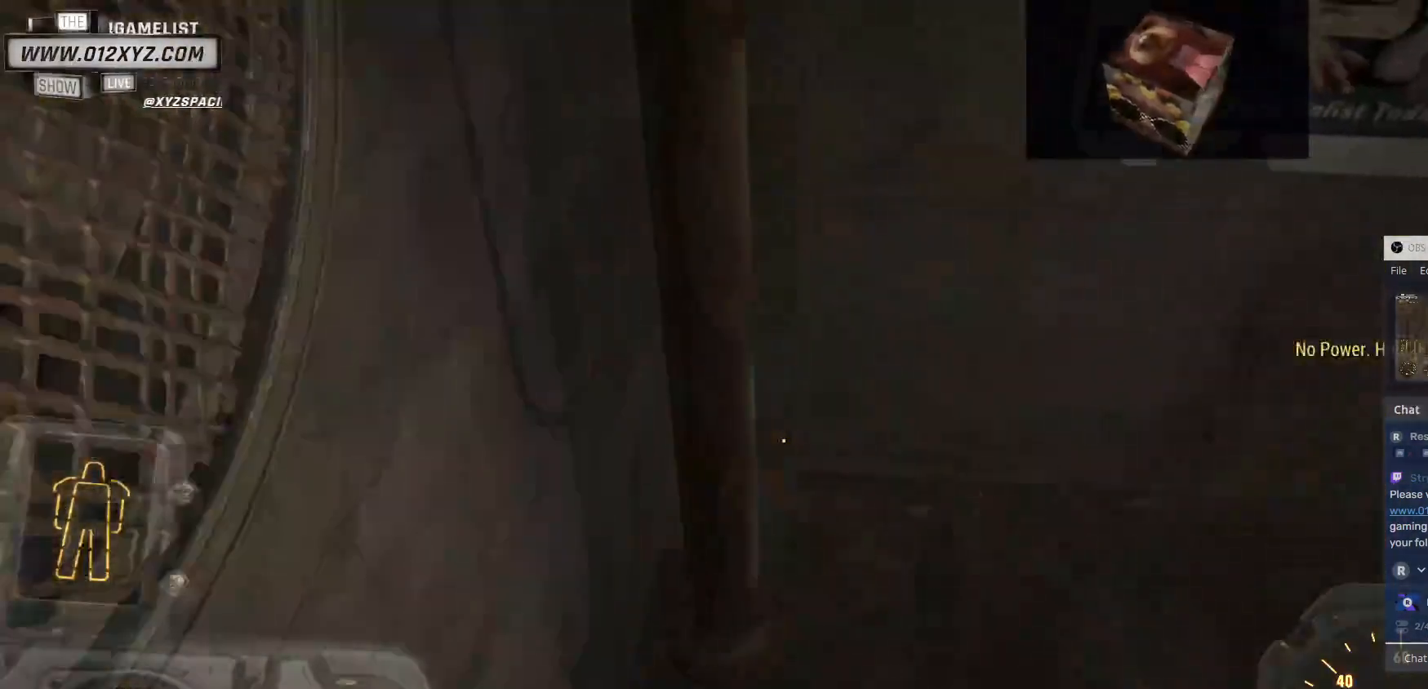
{"keys": ["w"], "mouse": [], "events": [[67, "a", "up"]]}
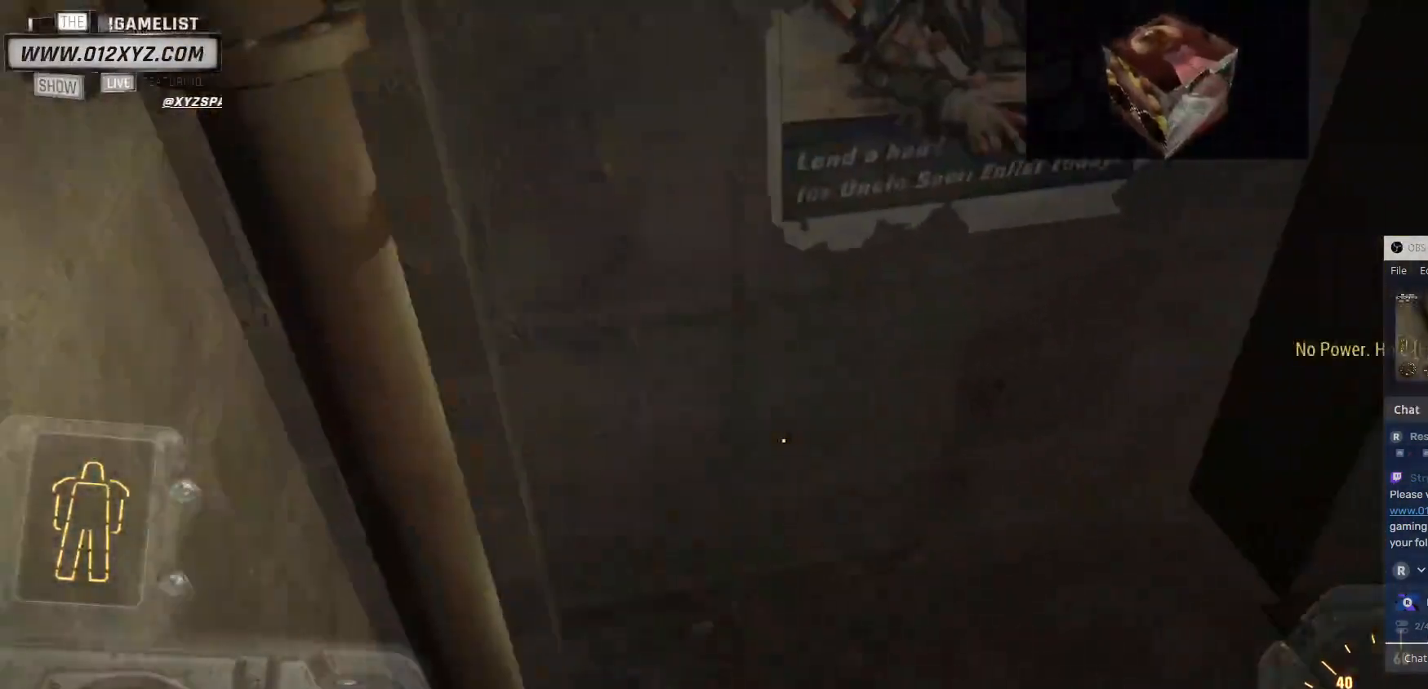
{"keys": ["w"], "mouse": [], "events": []}
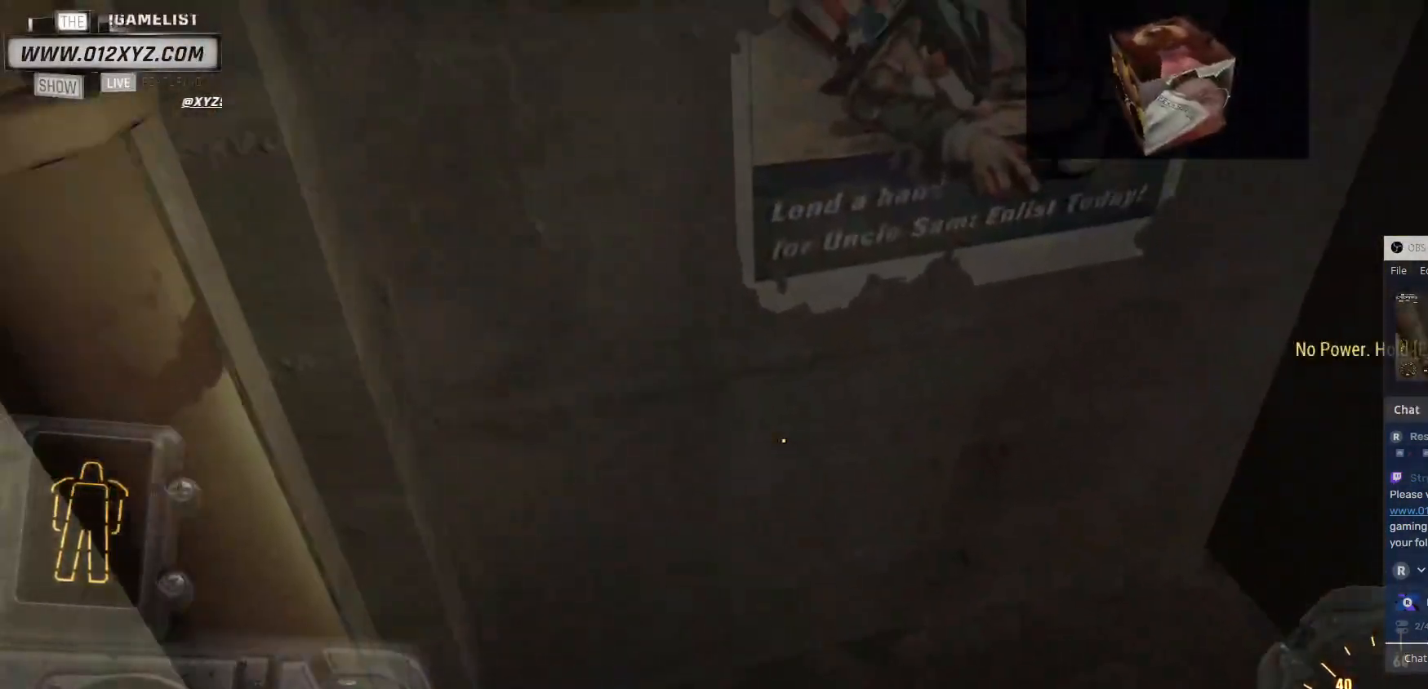
{"keys": ["w"], "mouse": [], "events": []}
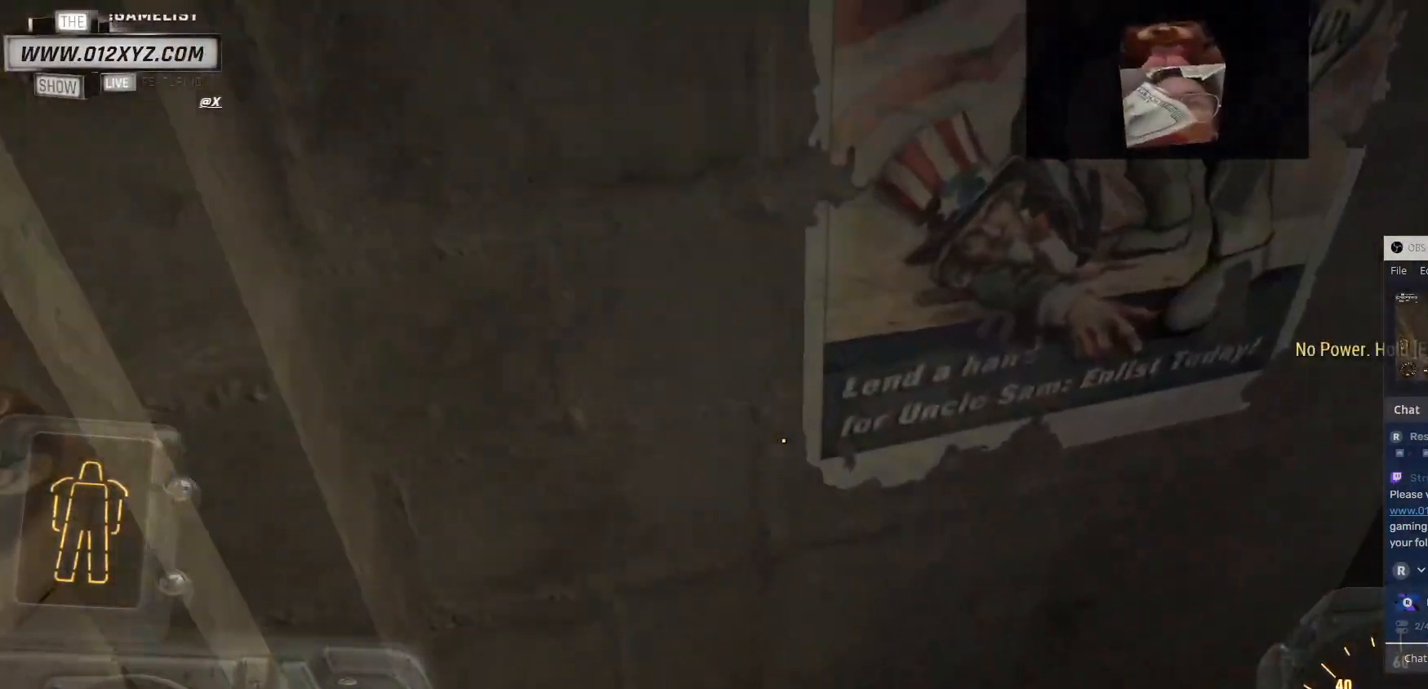
{"keys": ["d", "w"], "mouse": [], "events": [[200, "d", "down"]]}
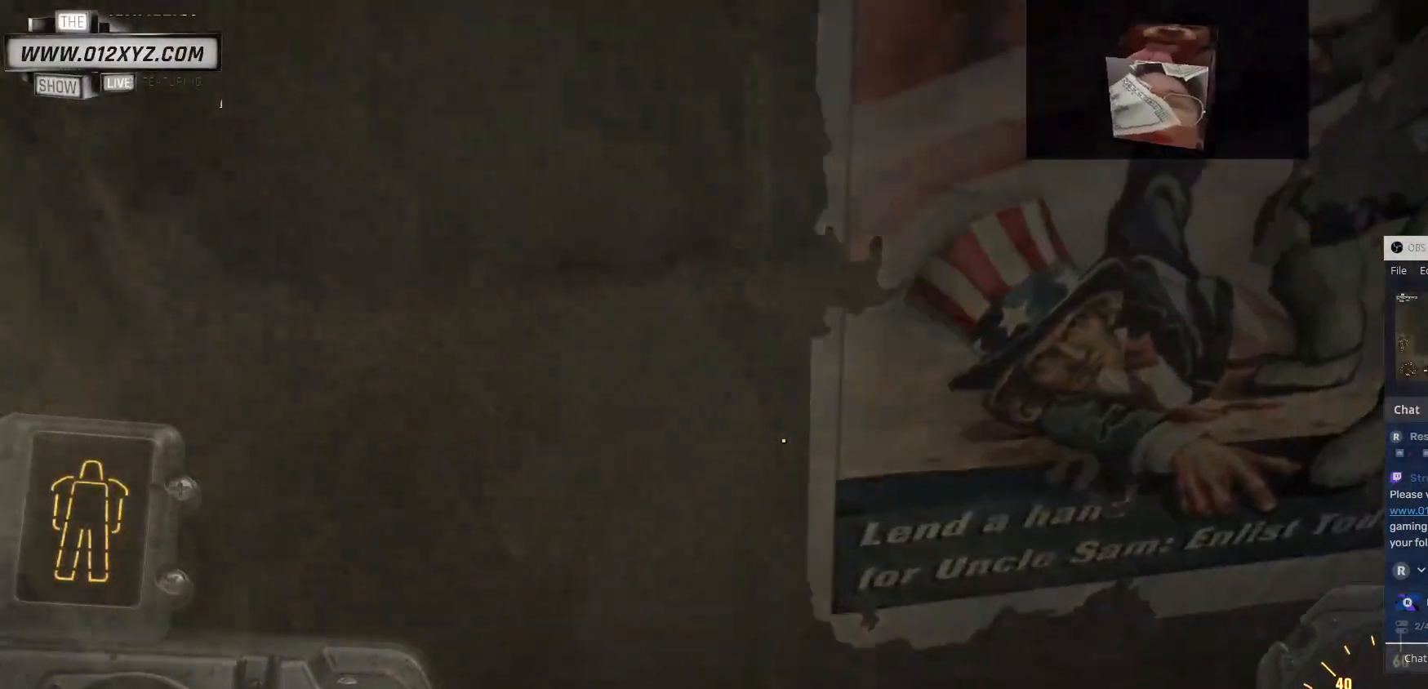
{"keys": ["e"], "mouse": [], "events": [[200, "d", "up"], [267, "w", "up"], [400, "e", "down"]]}
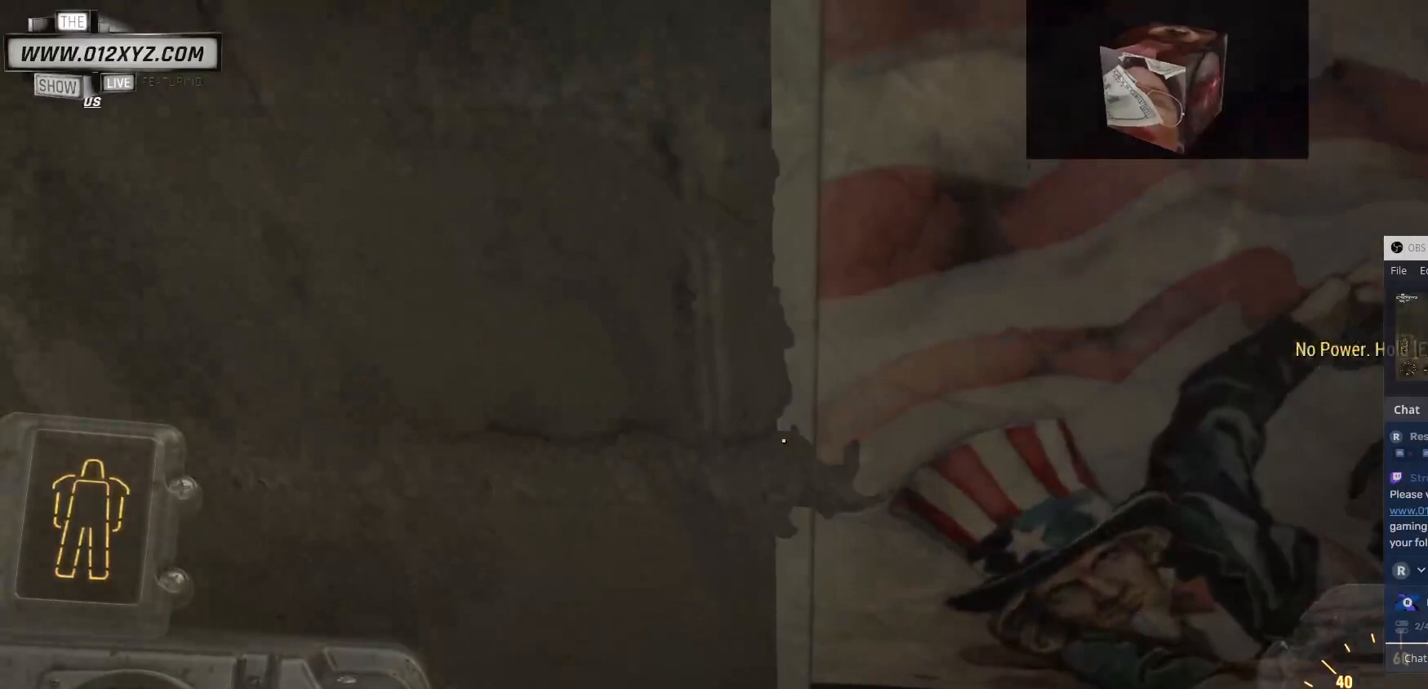
{"keys": ["e"], "mouse": [], "events": []}
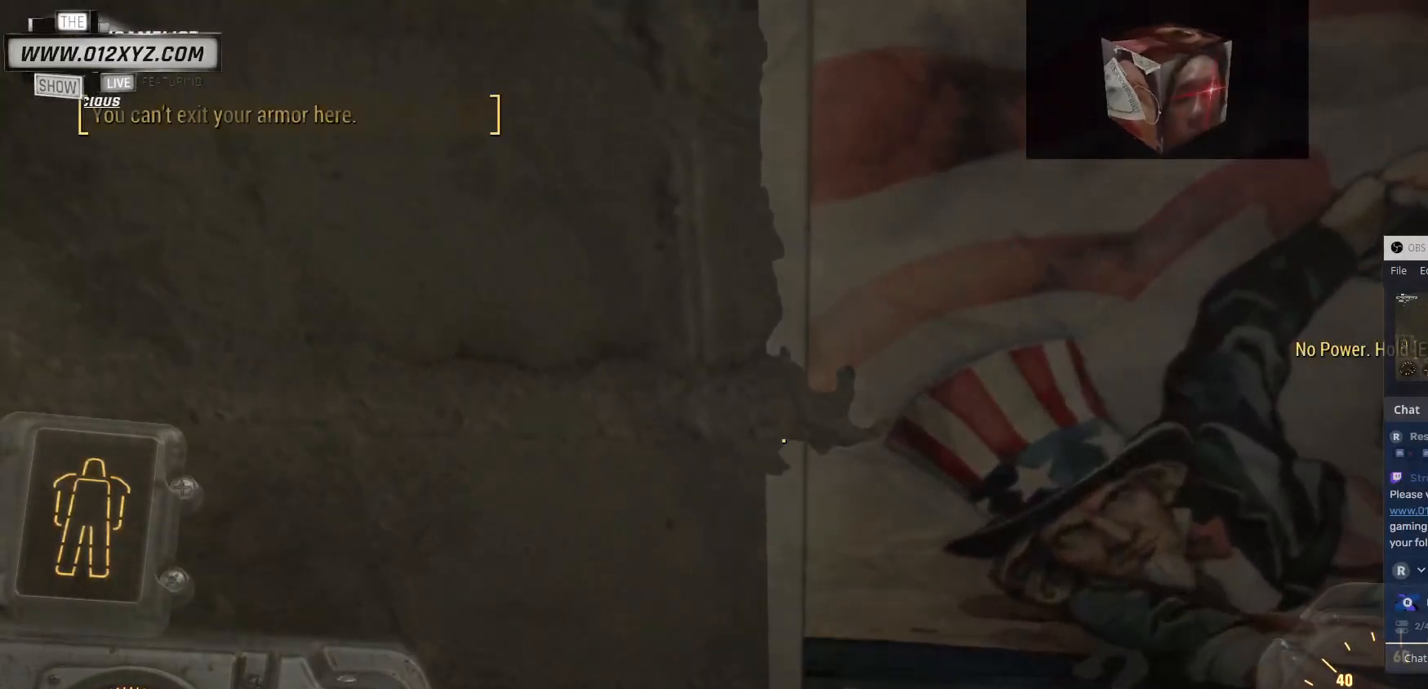
{"keys": [], "mouse": [], "events": [[233, "e", "up"]]}
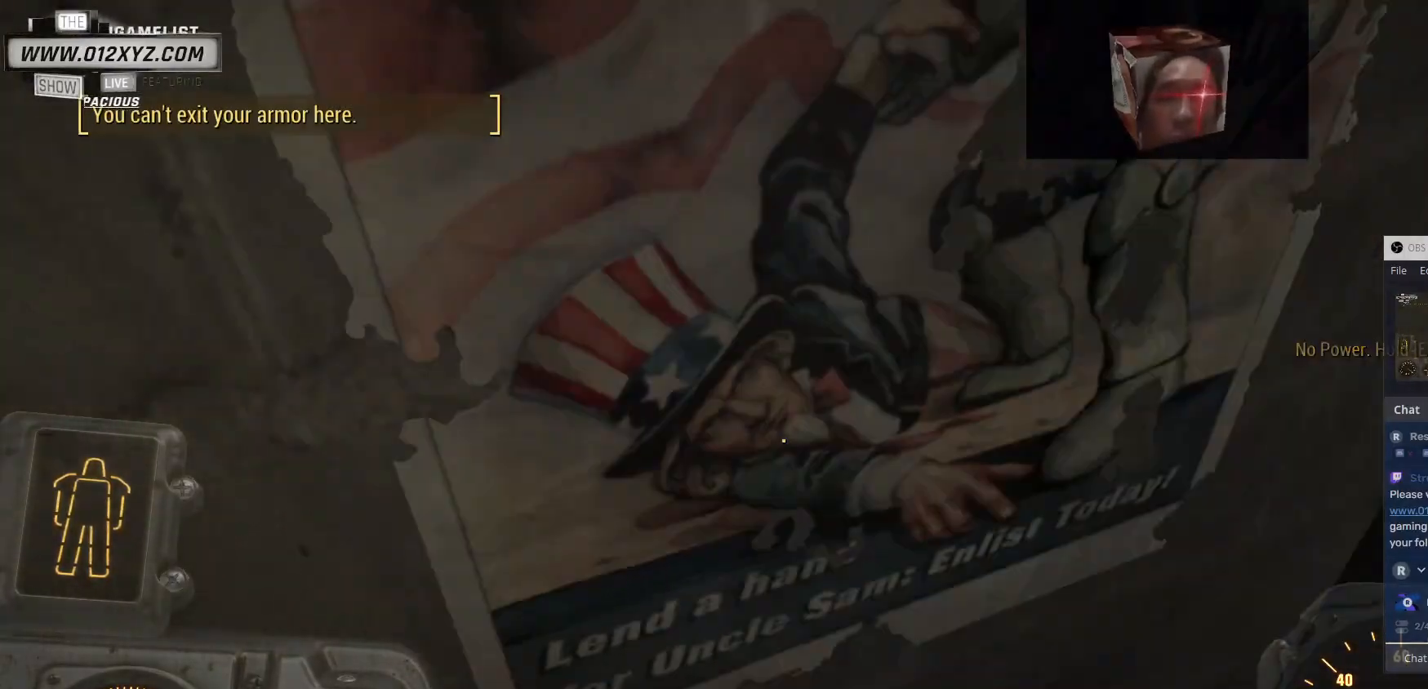
{"keys": ["w"], "mouse": [], "events": [[200, "w", "down"]]}
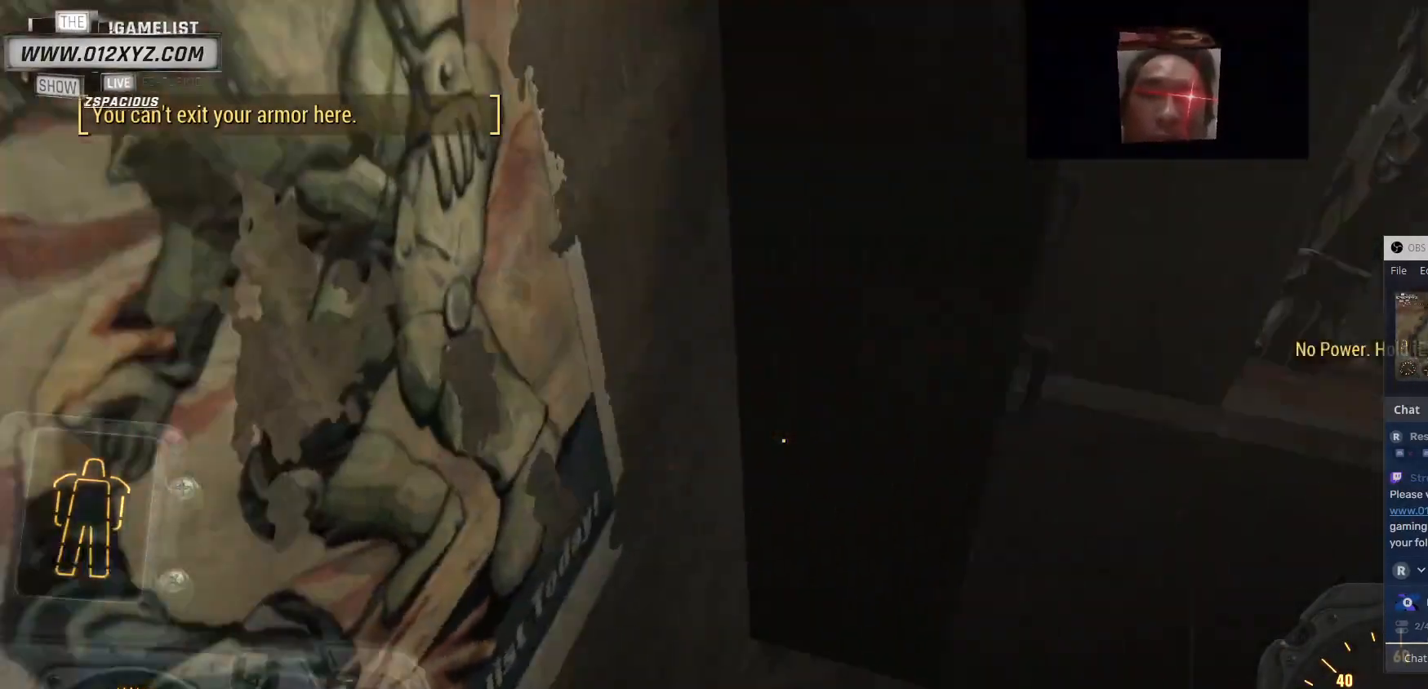
{"keys": ["e"], "mouse": [], "events": [[267, "e", "down"], [300, "w", "up"]]}
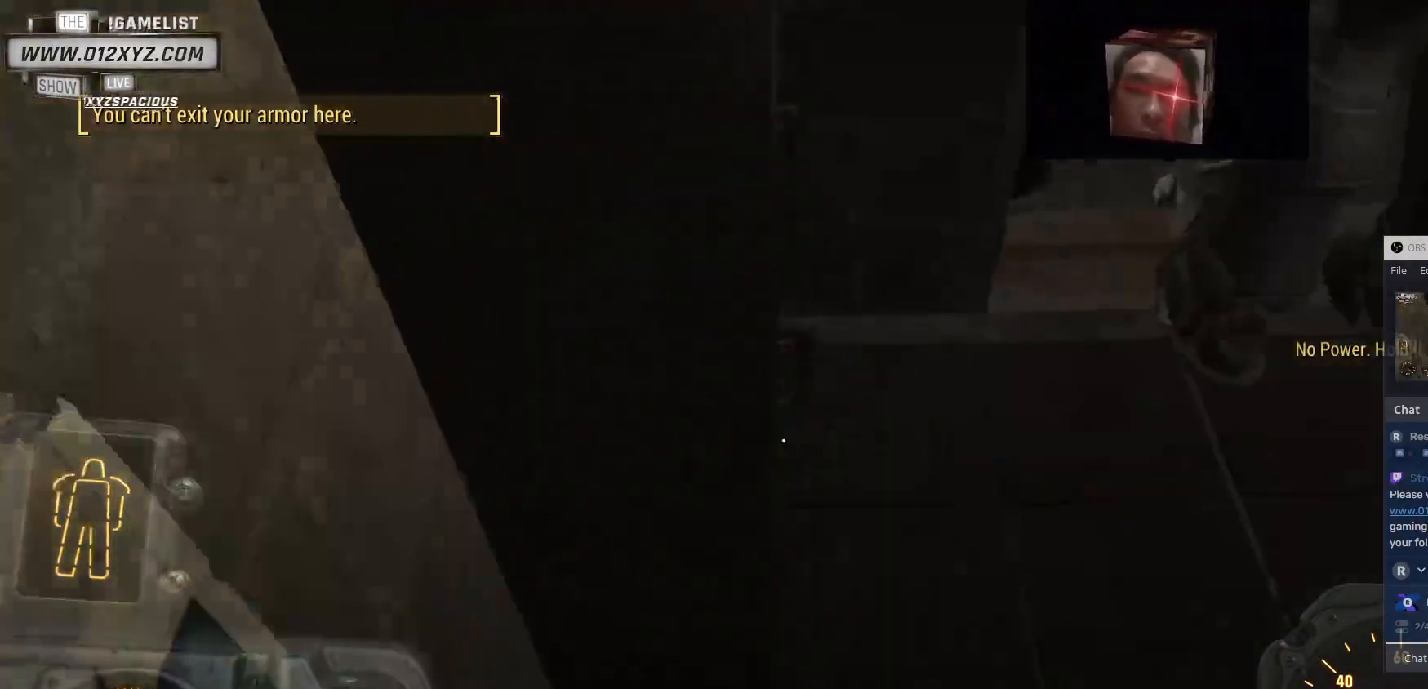
{"keys": ["w"], "mouse": [], "events": [[467, "w", "down"], [500, "e", "up"]]}
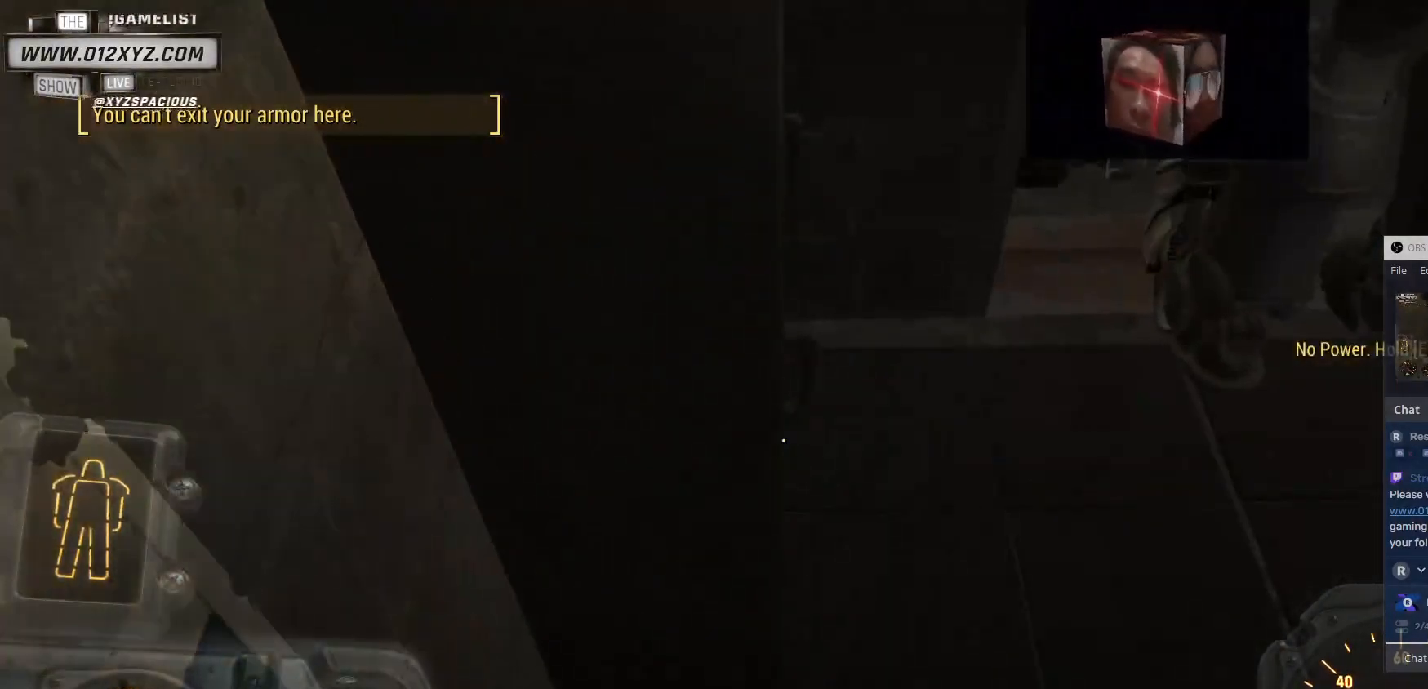
{"keys": ["w"], "mouse": [], "events": []}